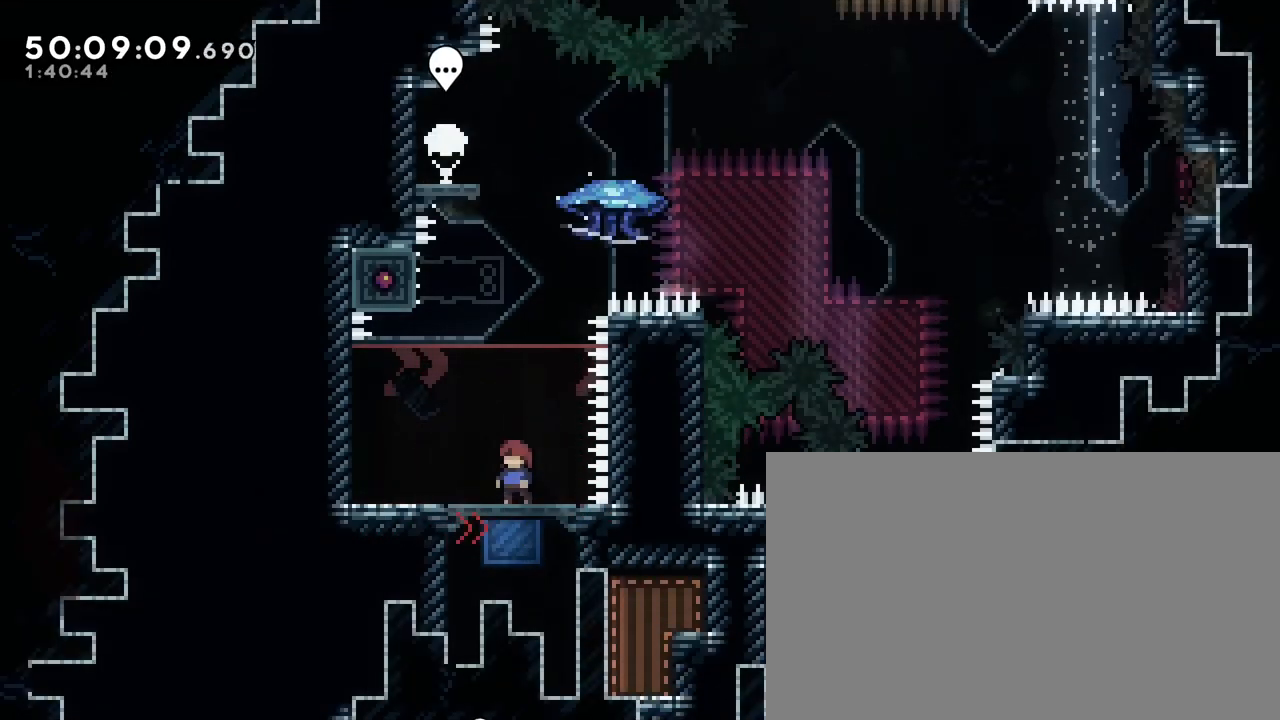
Gameplay with a controller (Xbox layout); each line is a JSON object with the inputs held at the frame after it. "events" lists button and stick changes between this image and that frame as [ms after this image, input, new state], when the widget could be followed in between. Not read: L1 L2 L3 R1 R2 R3 SELECT START X Y.
{"buttons": [], "left_stick": "center", "right_stick": "center", "events": []}
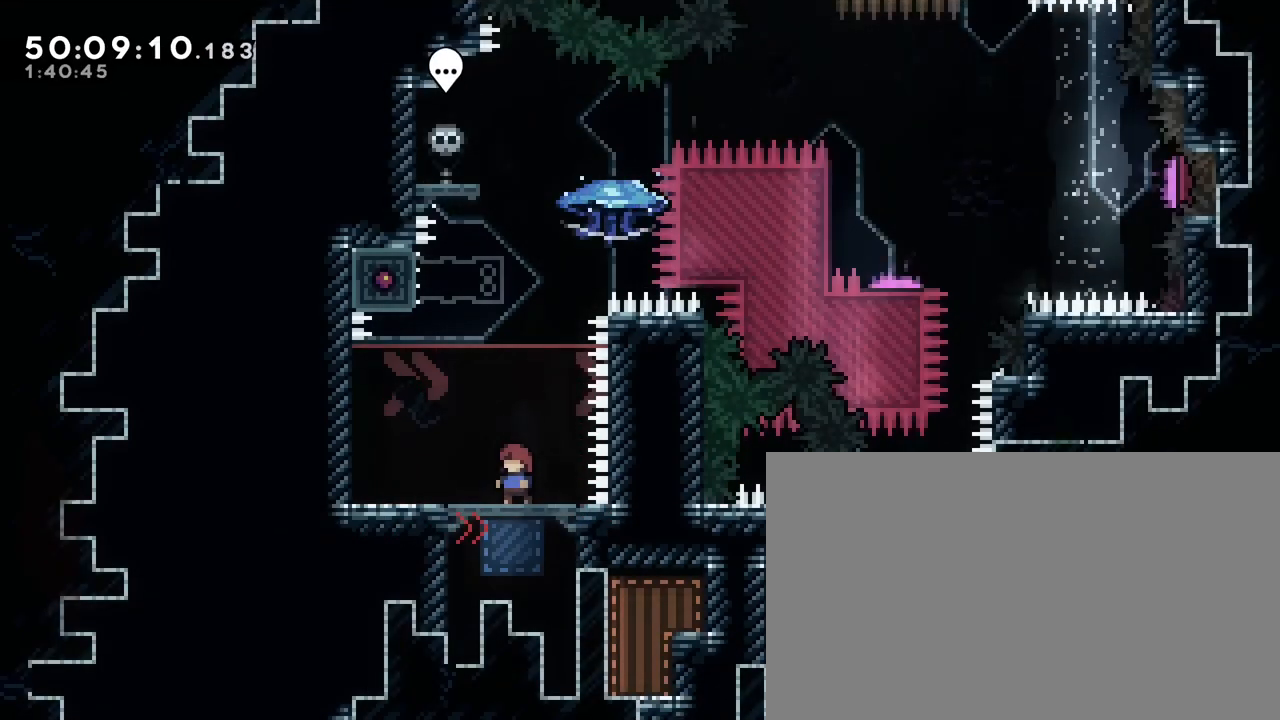
{"buttons": [], "left_stick": "center", "right_stick": "center", "events": []}
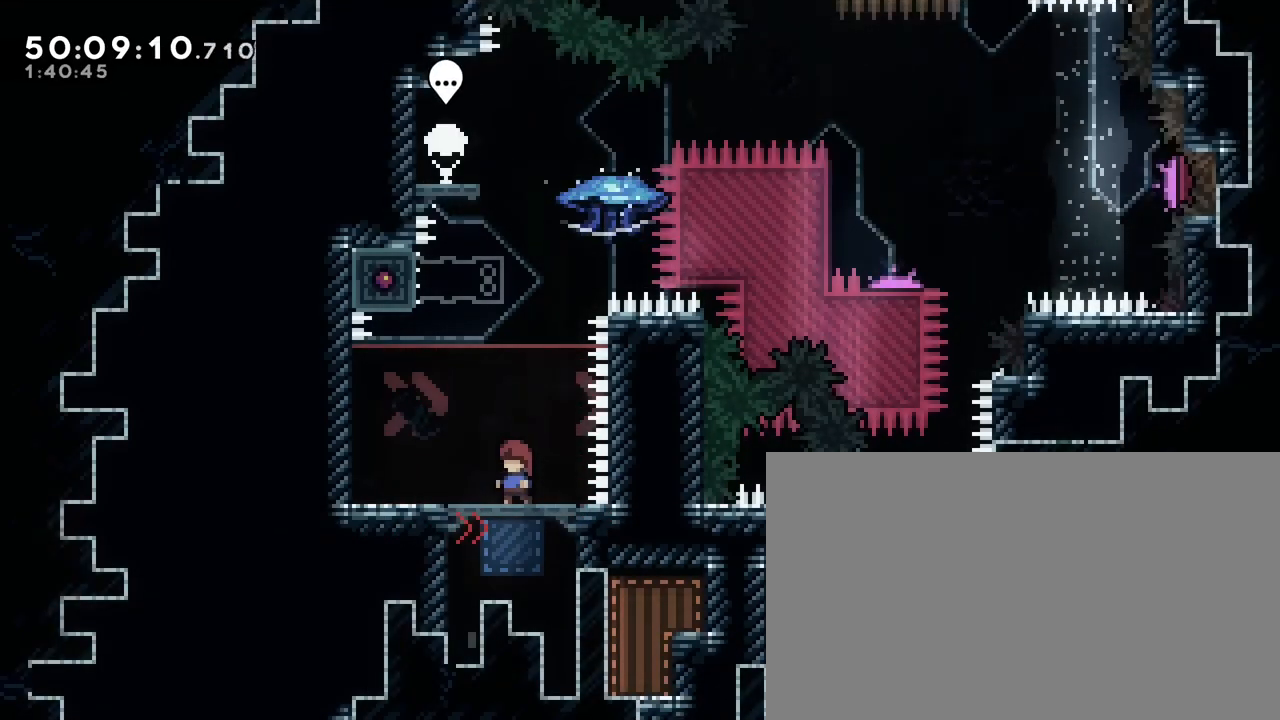
{"buttons": [], "left_stick": "center", "right_stick": "center", "events": []}
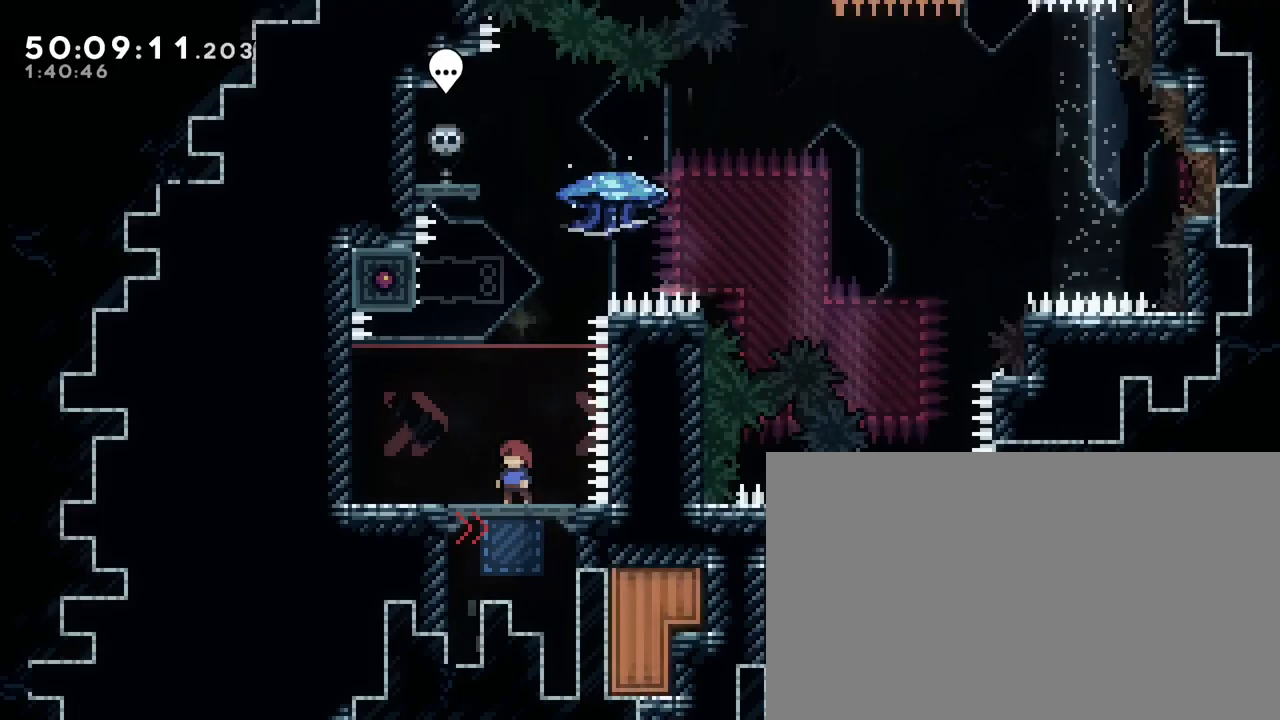
{"buttons": [], "left_stick": "center", "right_stick": "center", "events": []}
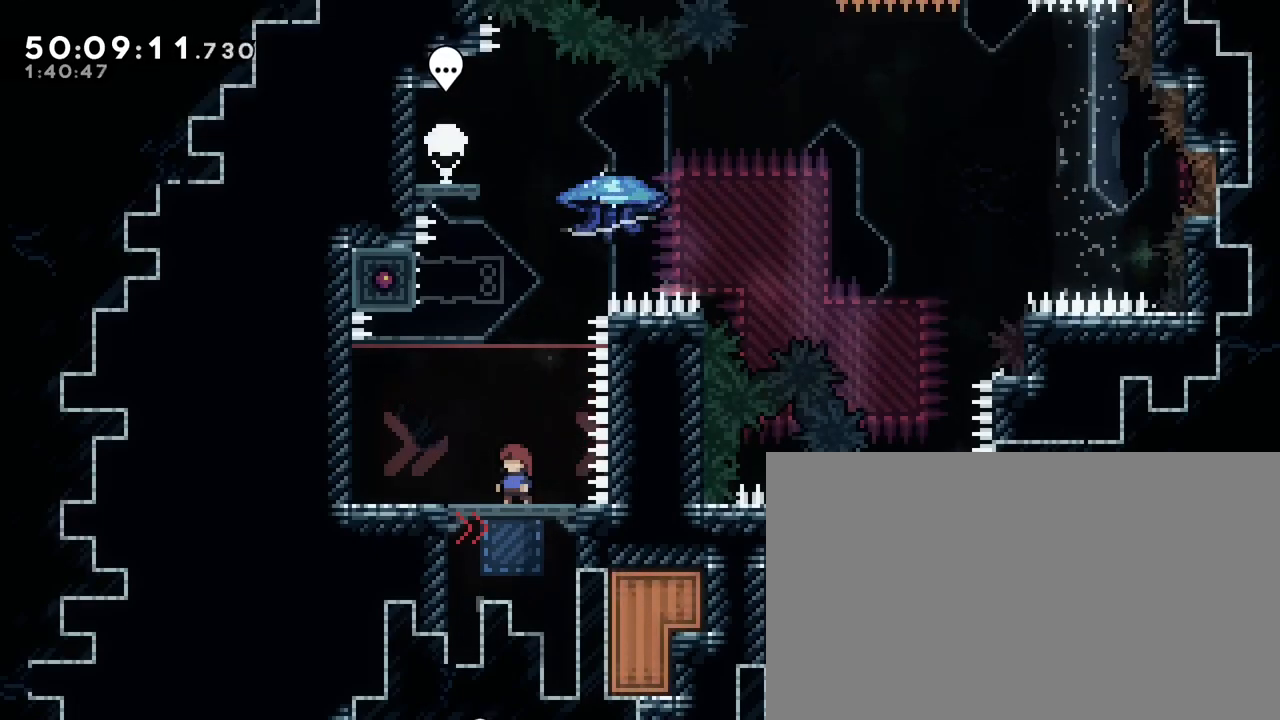
{"buttons": [], "left_stick": "center", "right_stick": "center", "events": []}
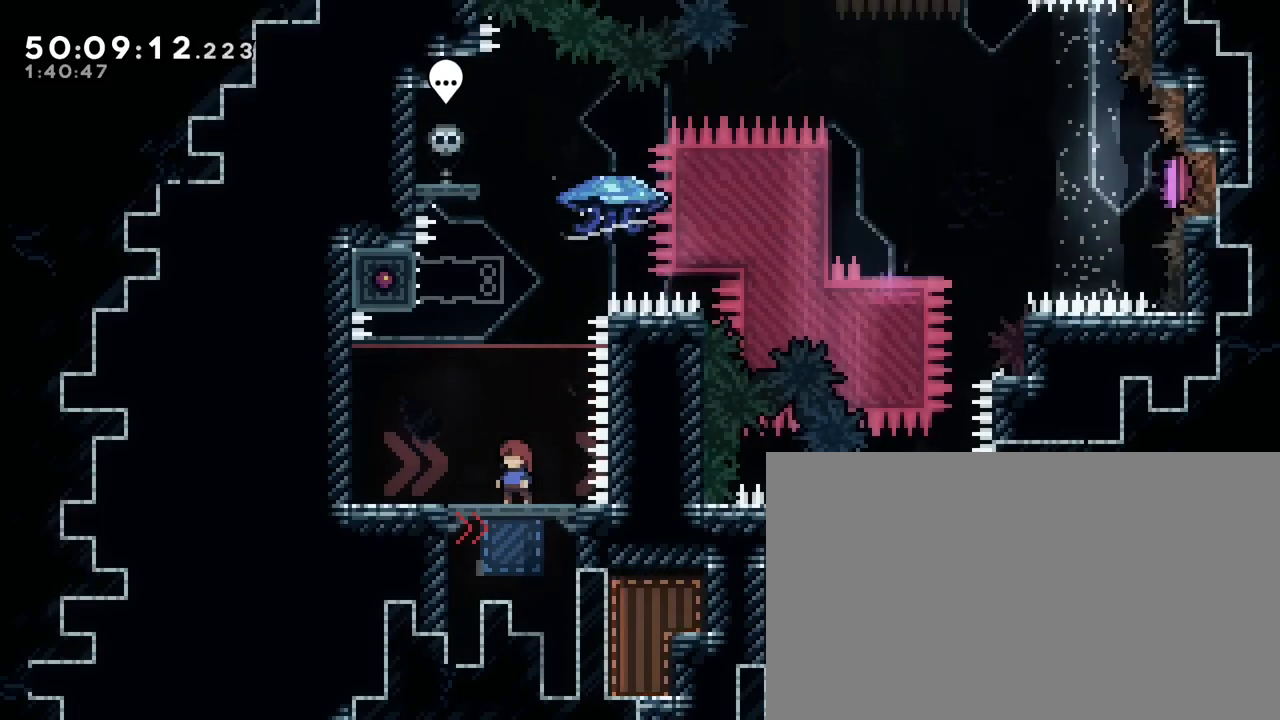
{"buttons": [], "left_stick": "center", "right_stick": "center", "events": []}
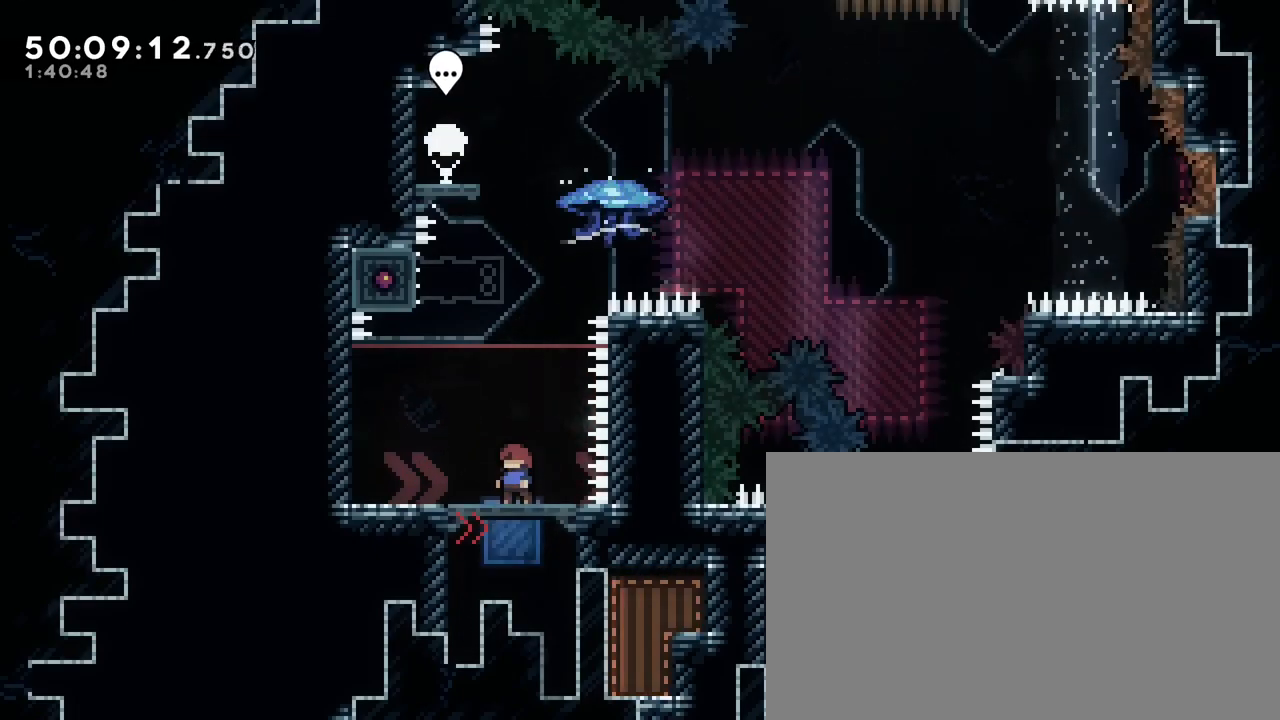
{"buttons": [], "left_stick": "left", "right_stick": "down-left", "events": [[150, "right_stick", "up-right"], [450, "left_stick", "left"], [500, "right_stick", "down-left"]]}
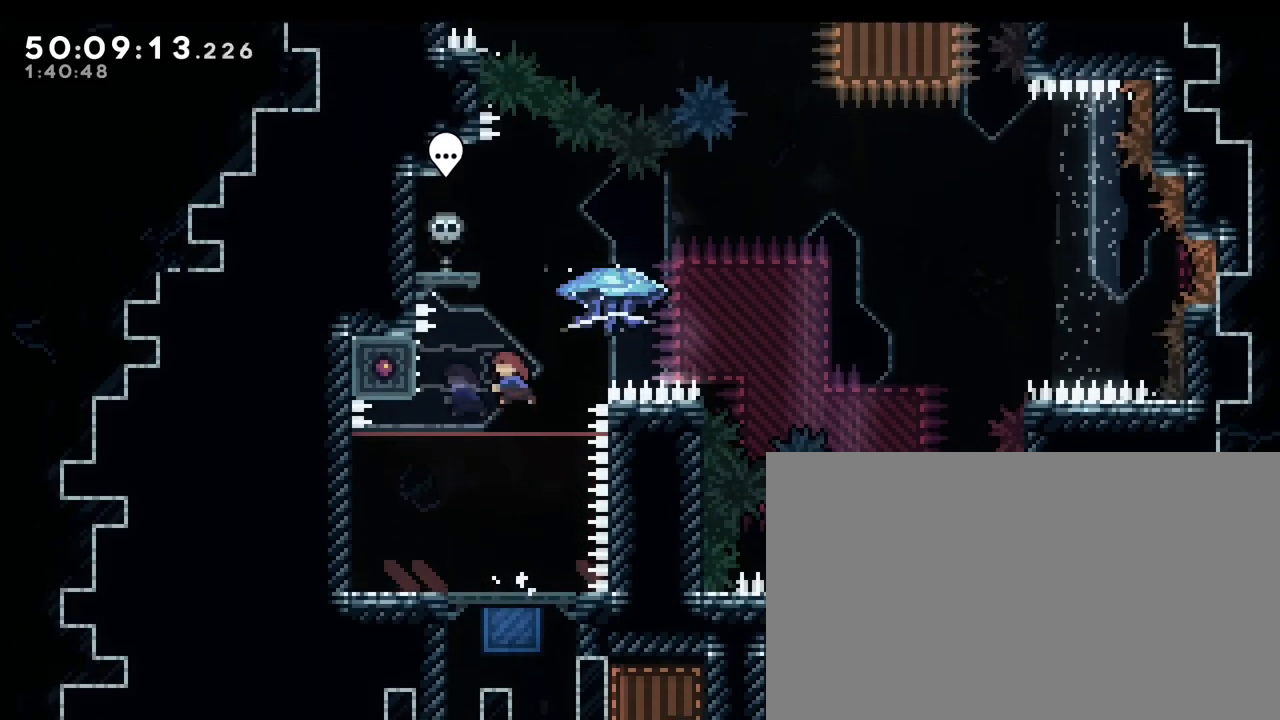
{"buttons": [], "left_stick": "right", "right_stick": "up-right"}
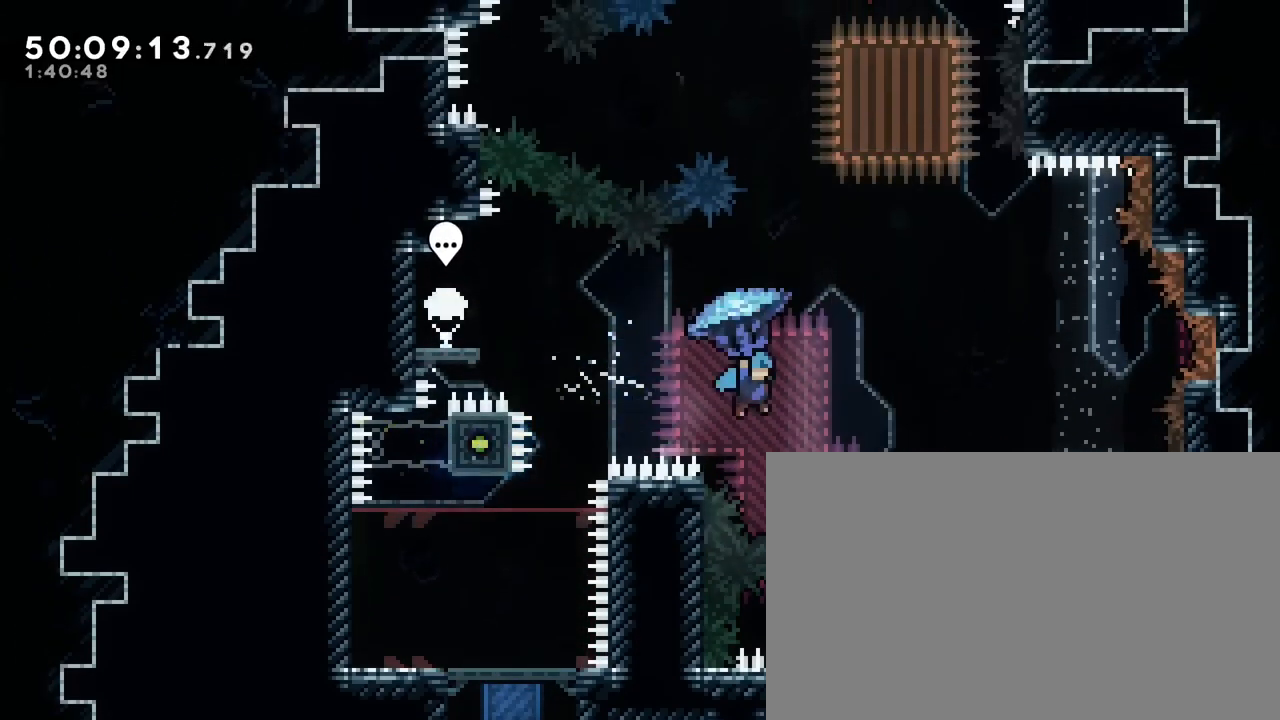
{"buttons": [], "left_stick": "center", "right_stick": "up-right", "events": [[200, "left_stick", "up-left"], [217, "right_stick", "center"], [283, "left_stick", "center"], [283, "right_stick", "up-right"]]}
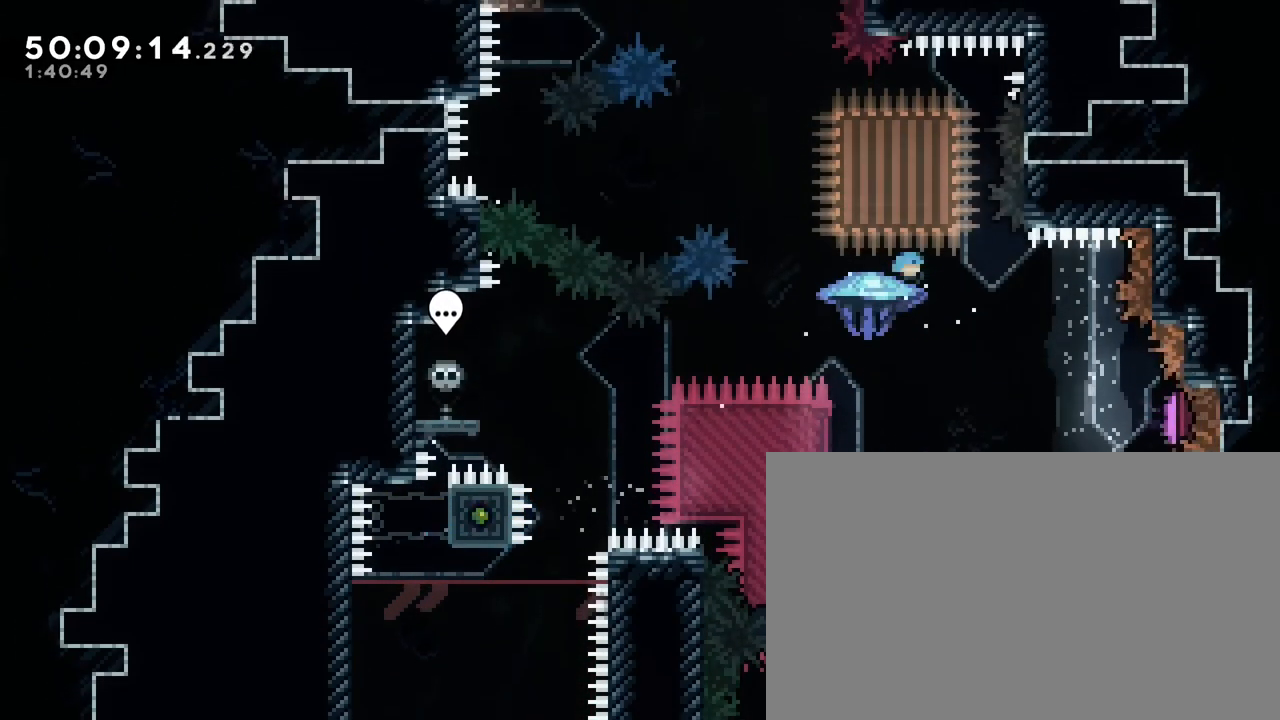
{"buttons": [], "left_stick": "left", "right_stick": "right", "events": [[283, "left_stick", "left"], [317, "right_stick", "right"]]}
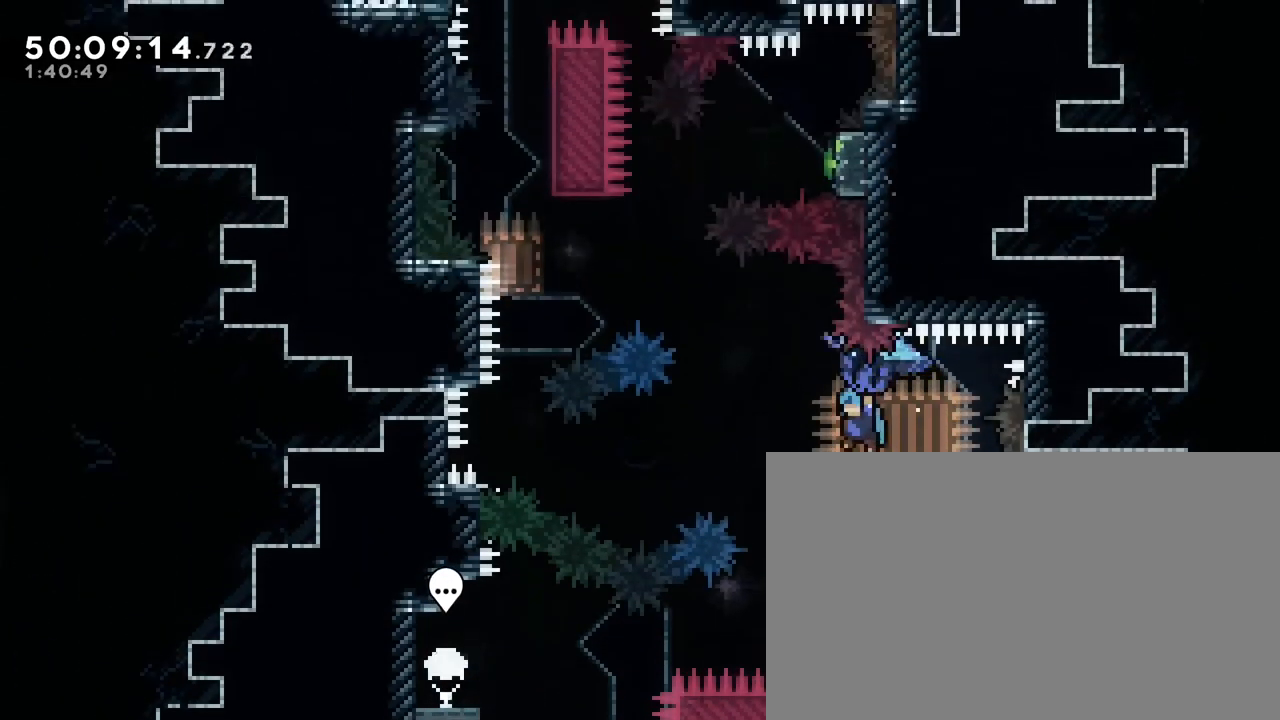
{"buttons": [], "left_stick": "left", "right_stick": "up-right", "events": [[83, "right_stick", "up-right"]]}
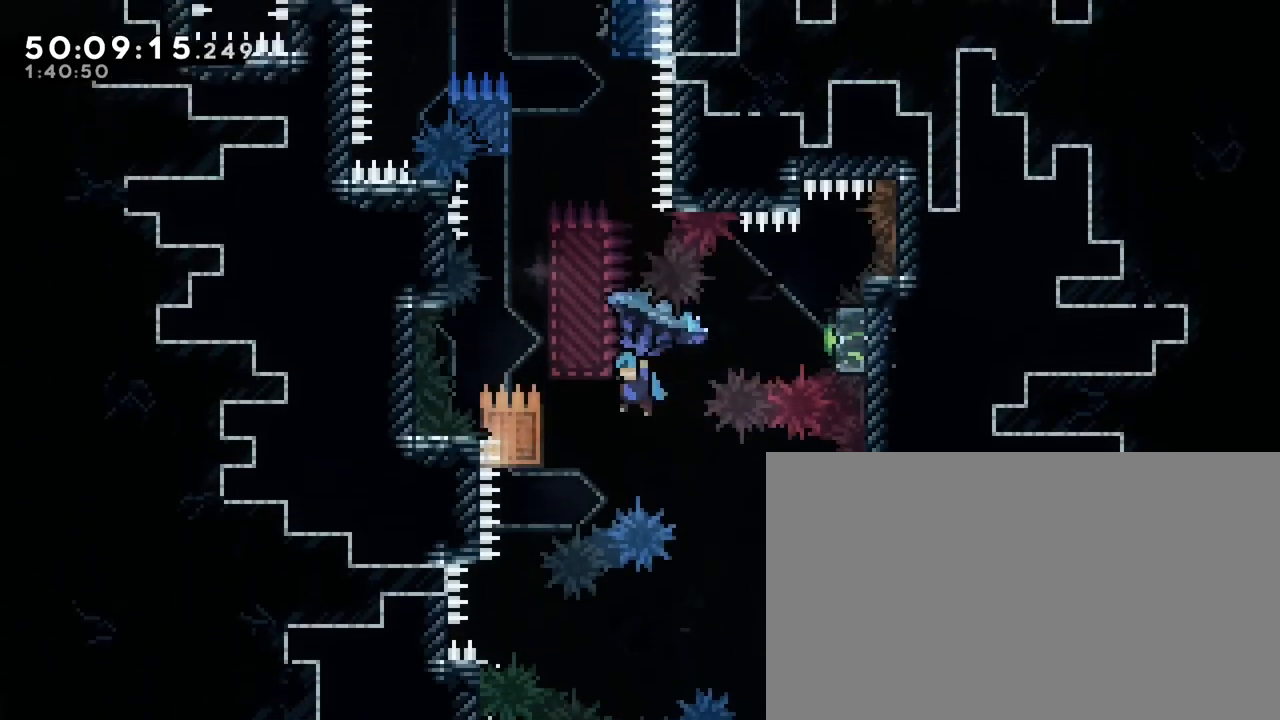
{"buttons": [], "left_stick": "left", "right_stick": "up-right"}
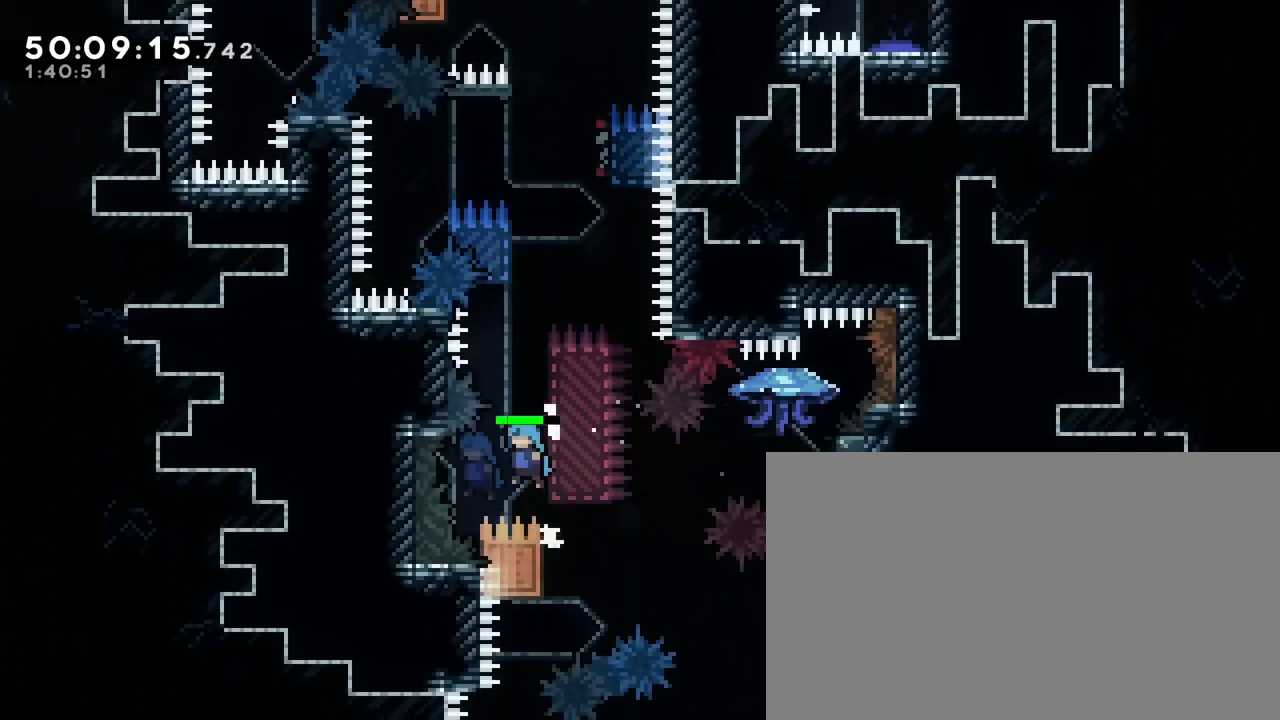
{"buttons": [], "left_stick": "right", "right_stick": "up-right"}
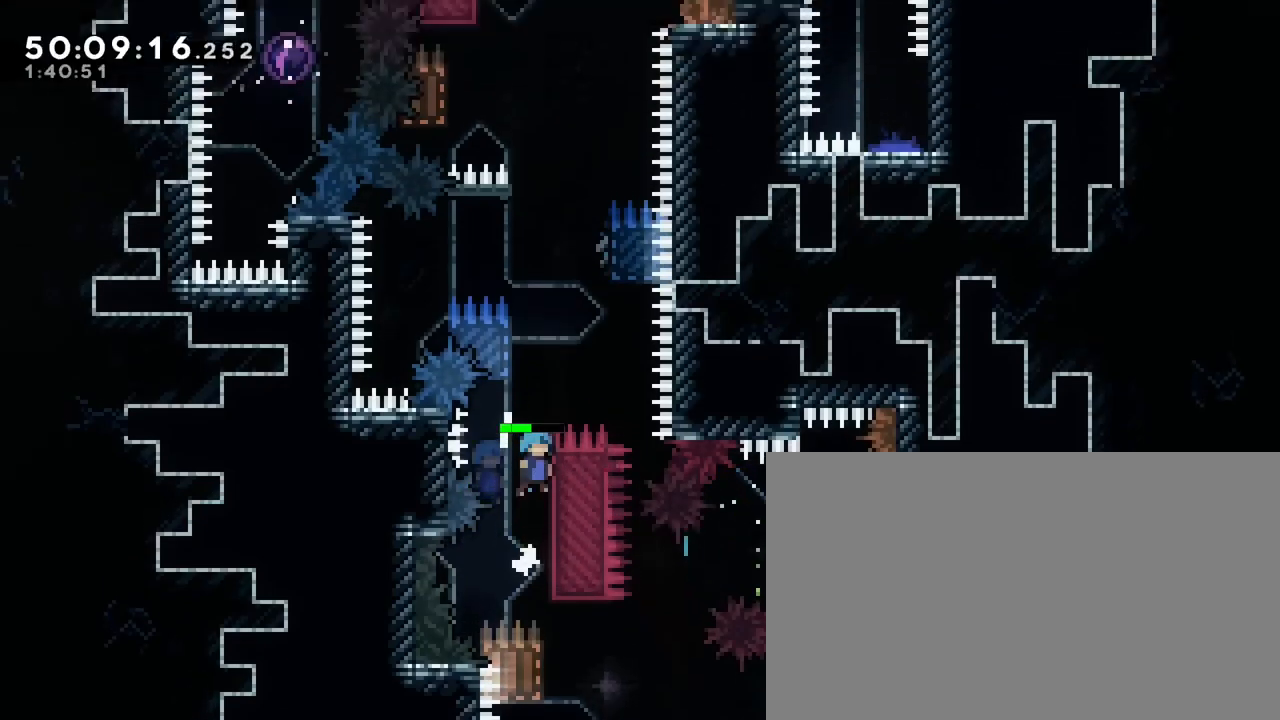
{"buttons": [], "left_stick": "center", "right_stick": "up", "events": [[33, "left_stick", "center"], [333, "left_stick", "left"], [333, "right_stick", "center"], [450, "left_stick", "center"], [467, "right_stick", "up"]]}
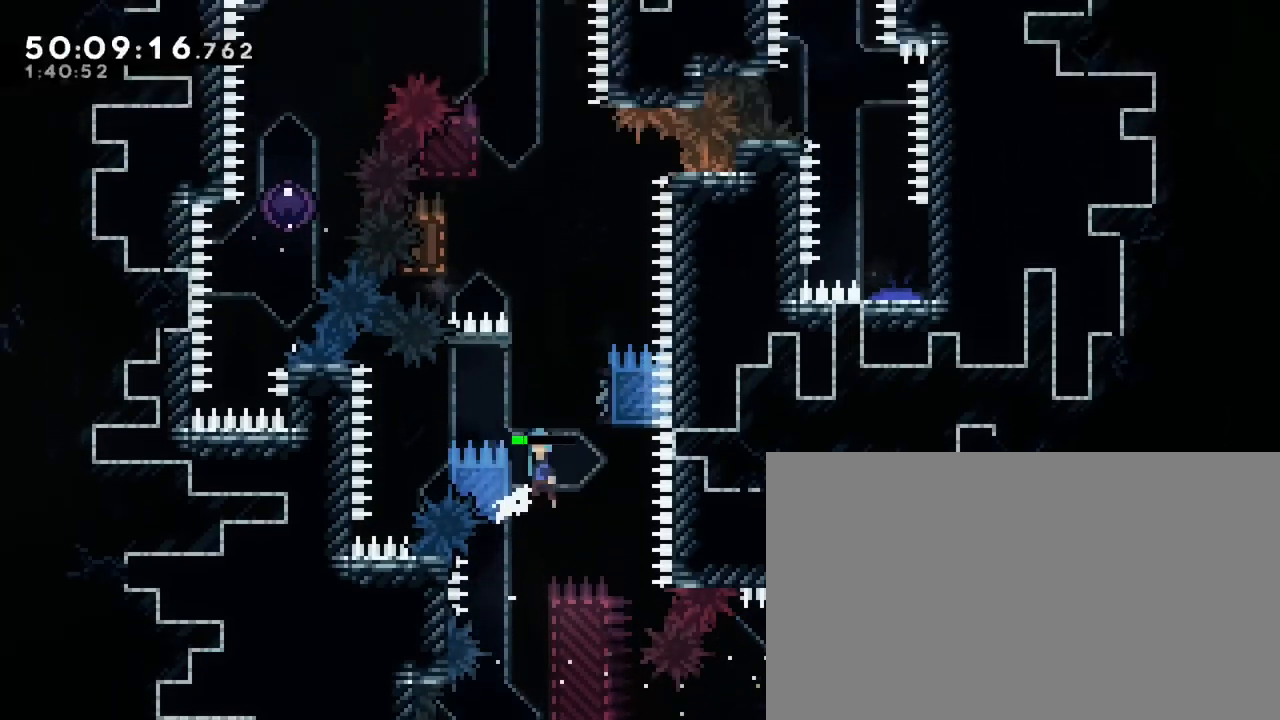
{"buttons": [], "left_stick": "center", "right_stick": "right", "events": [[233, "left_stick", "right"], [267, "right_stick", "right"], [450, "left_stick", "center"]]}
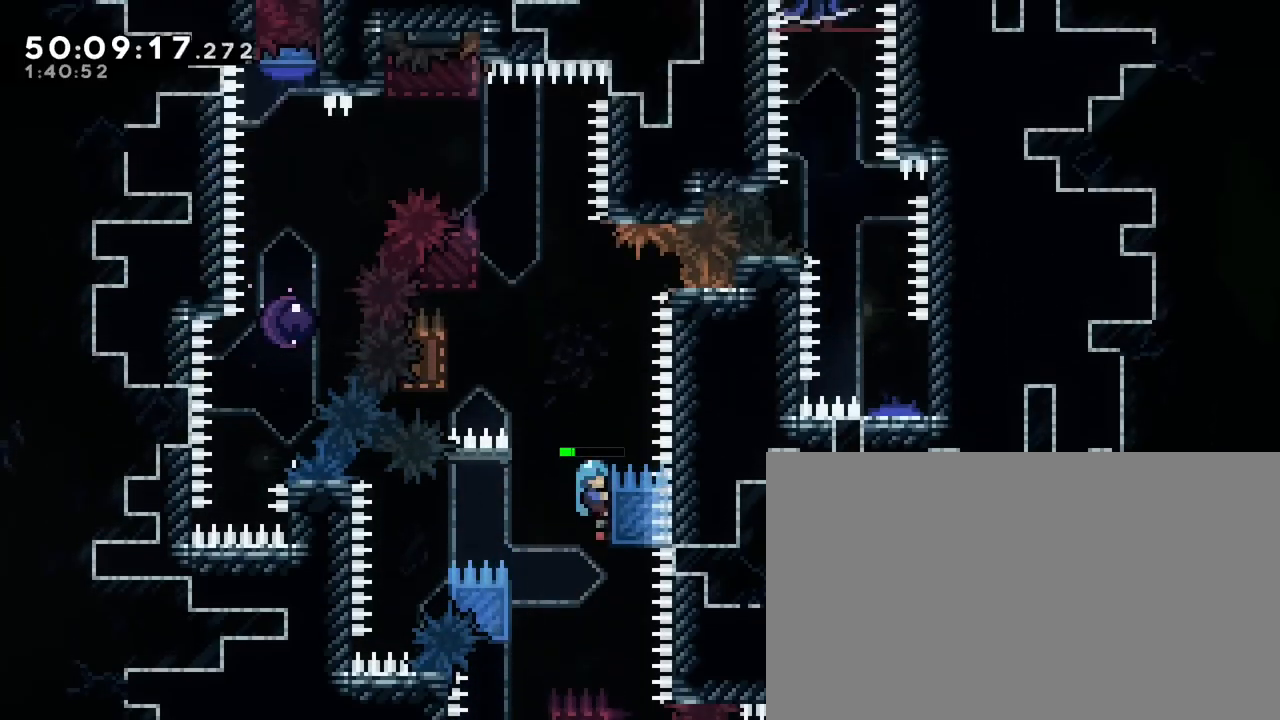
{"buttons": [], "left_stick": "center", "right_stick": "up", "events": [[50, "right_stick", "up-right"], [200, "left_stick", "left"], [433, "right_stick", "center"], [483, "left_stick", "center"], [500, "right_stick", "up"]]}
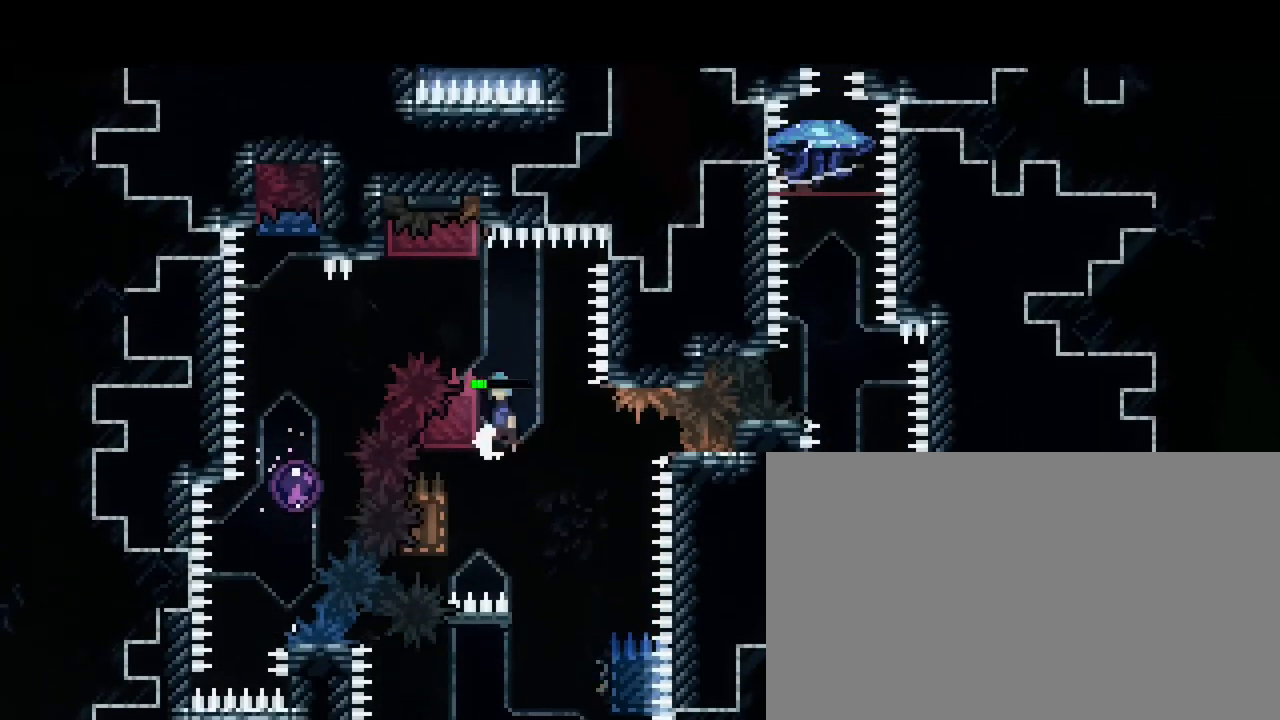
{"buttons": [], "left_stick": "left", "right_stick": "center"}
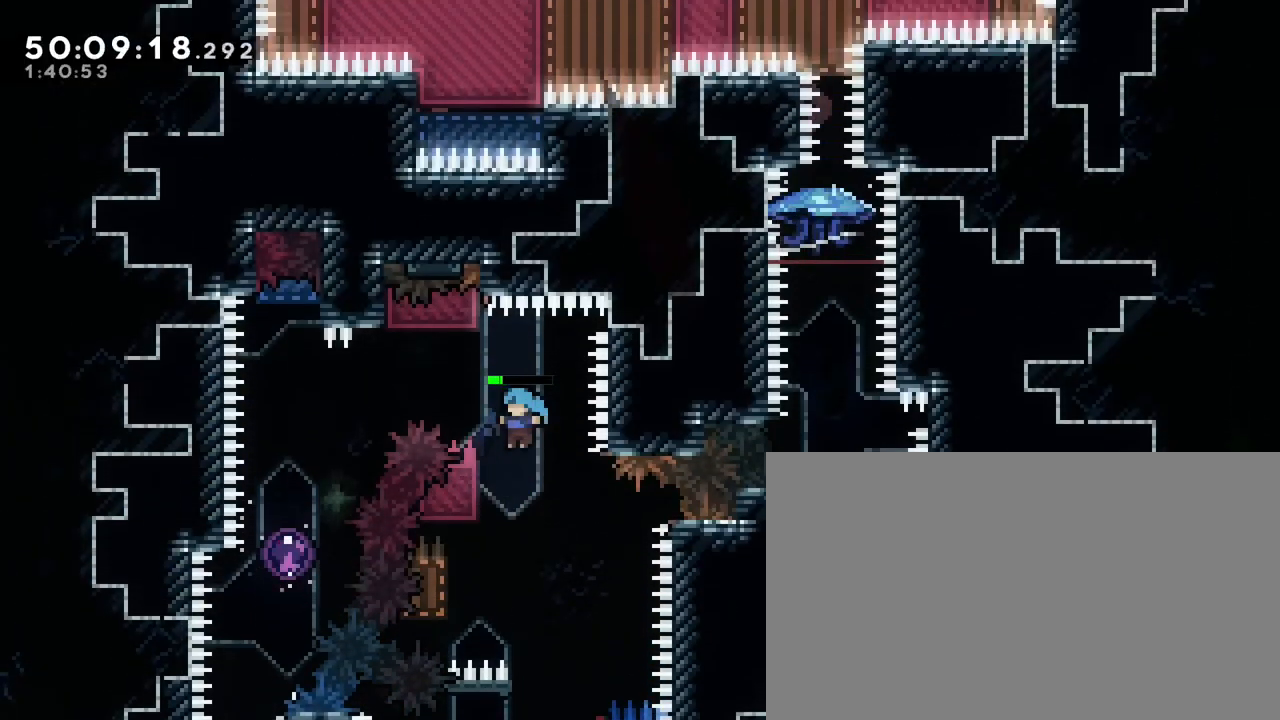
{"buttons": [], "left_stick": "center", "right_stick": "up", "events": [[67, "left_stick", "center"], [83, "right_stick", "up"]]}
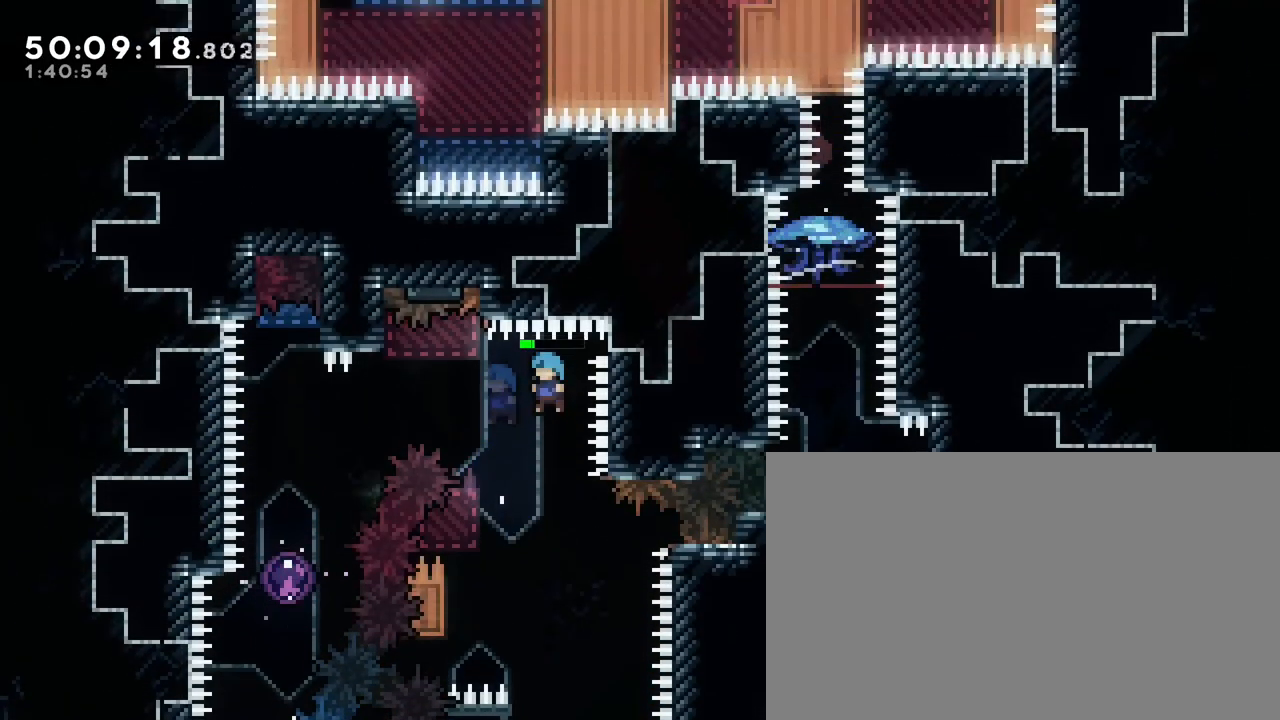
{"buttons": [], "left_stick": "center", "right_stick": "up", "events": [[67, "left_stick", "left"], [317, "right_stick", "center"], [383, "left_stick", "center"], [417, "right_stick", "up"]]}
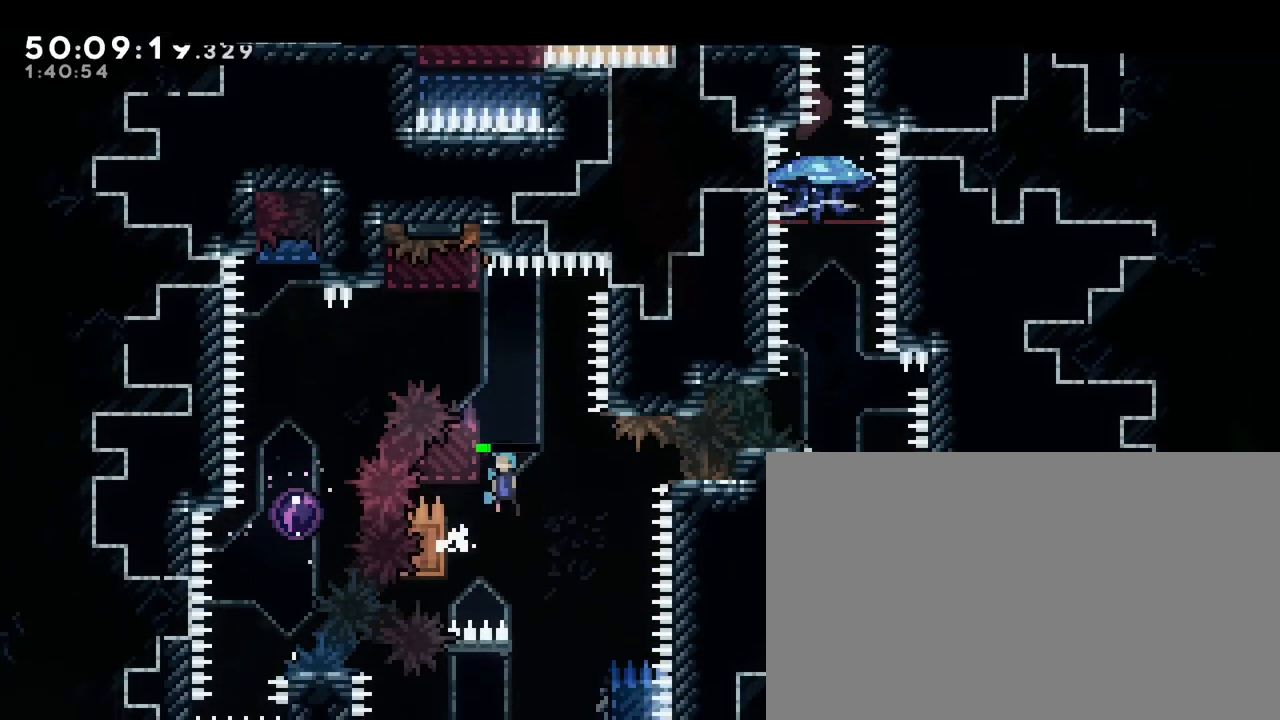
{"buttons": [], "left_stick": "left", "right_stick": "up-right", "events": [[200, "left_stick", "left"], [267, "right_stick", "right"], [417, "right_stick", "up-right"]]}
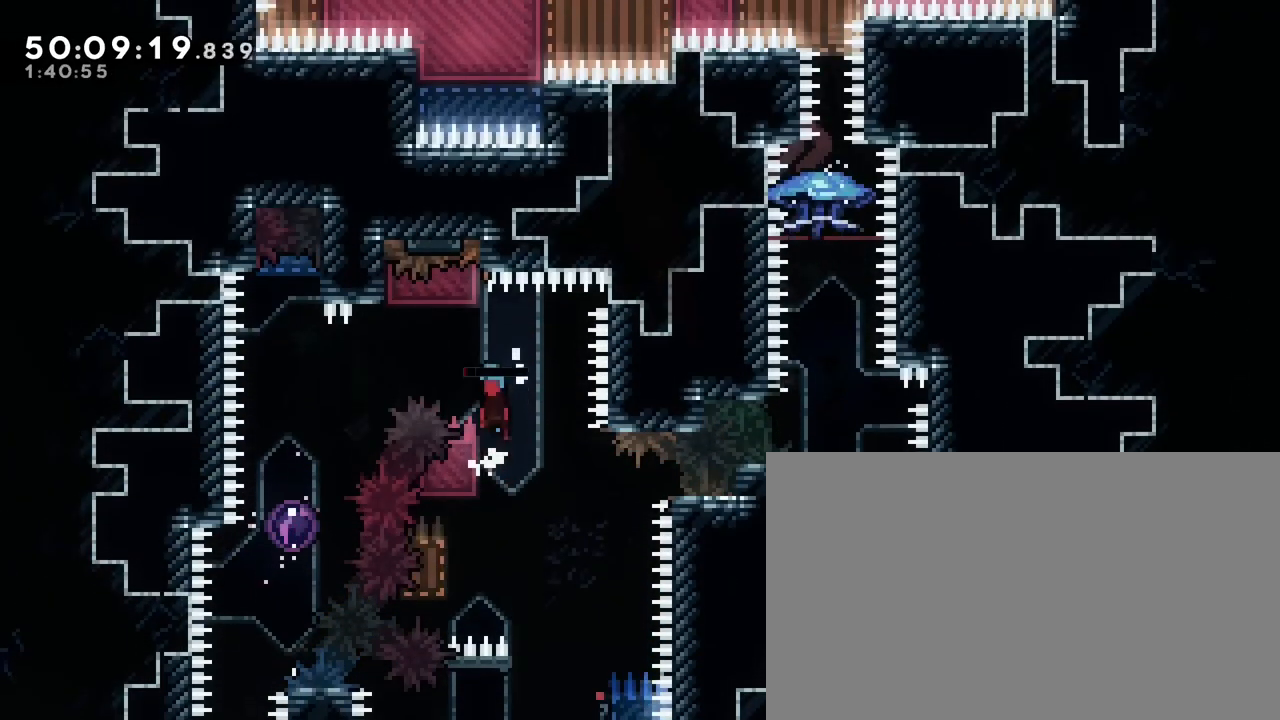
{"buttons": [], "left_stick": "left", "right_stick": "up-right", "events": []}
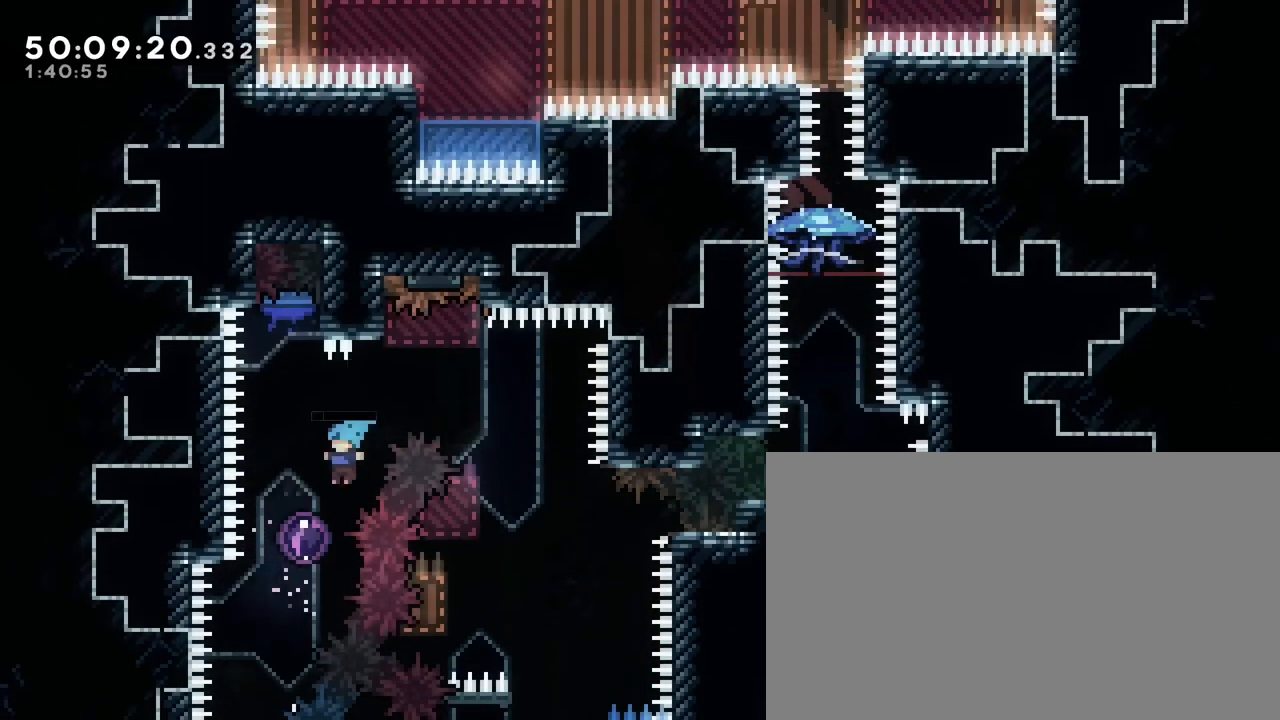
{"buttons": [], "left_stick": "center", "right_stick": "right", "events": [[67, "right_stick", "center"], [150, "right_stick", "right"], [167, "left_stick", "center"]]}
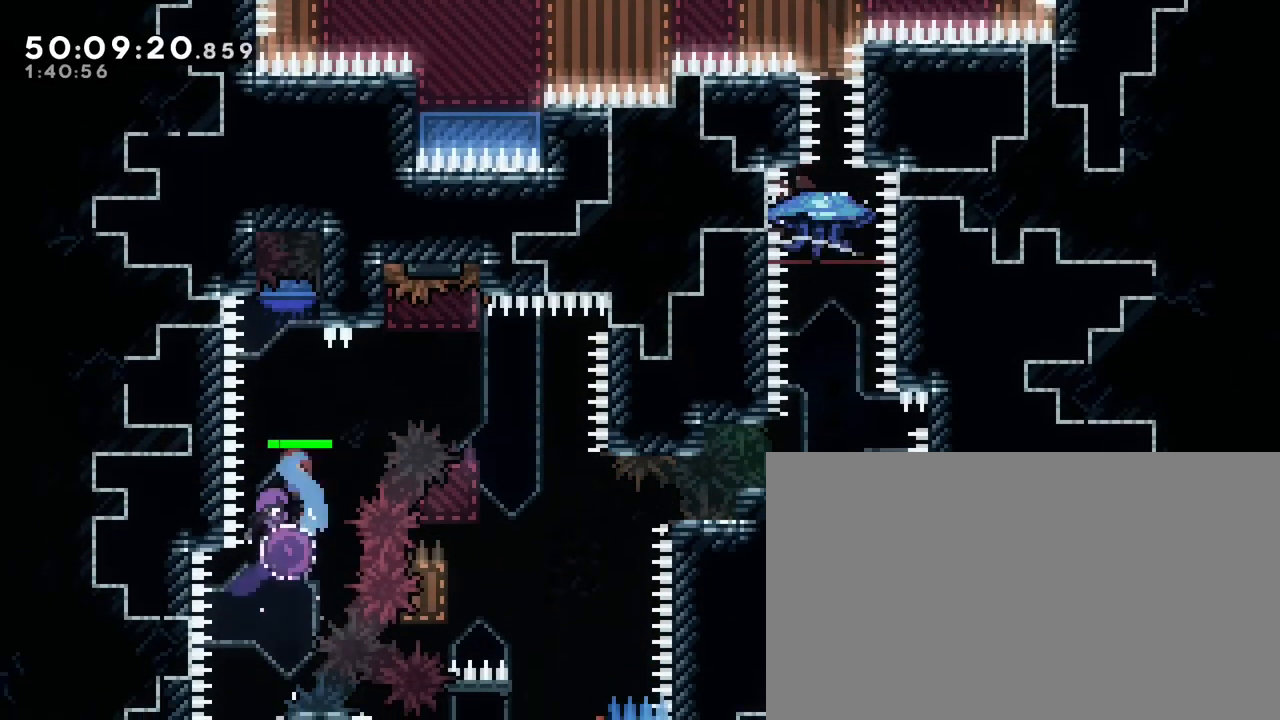
{"buttons": [], "left_stick": "center", "right_stick": "right", "events": []}
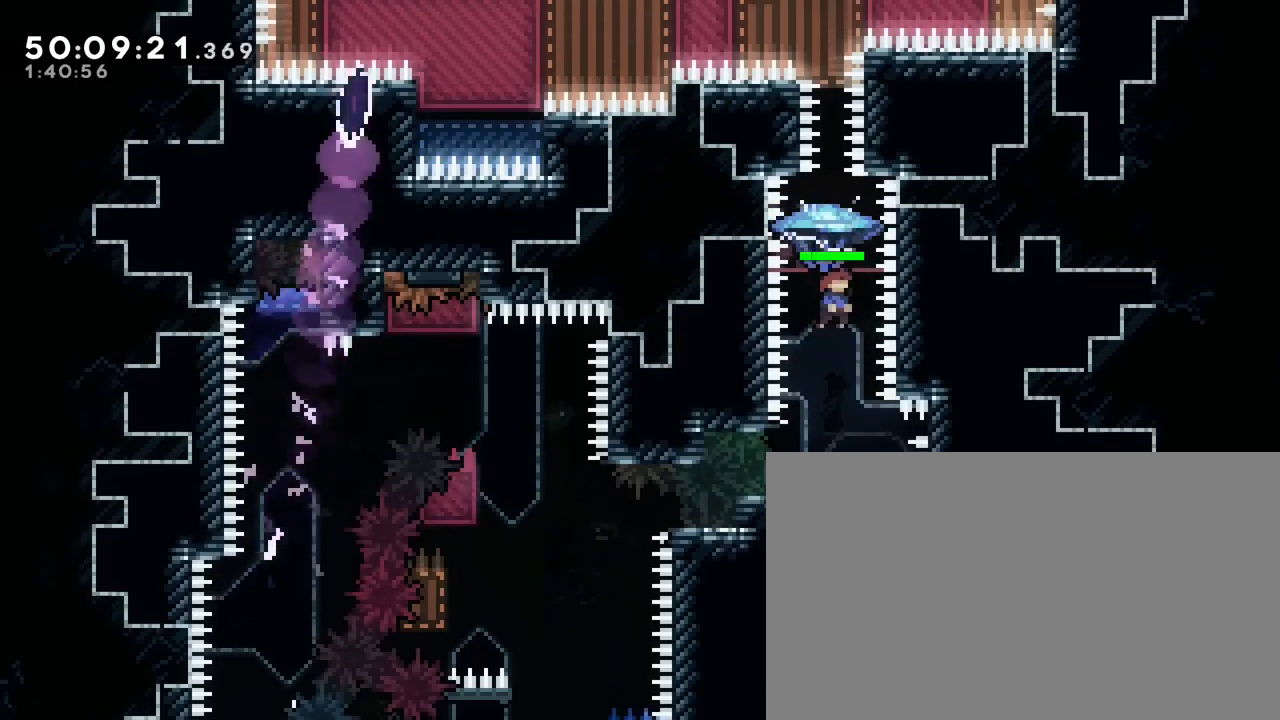
{"buttons": [], "left_stick": "center", "right_stick": "right", "events": []}
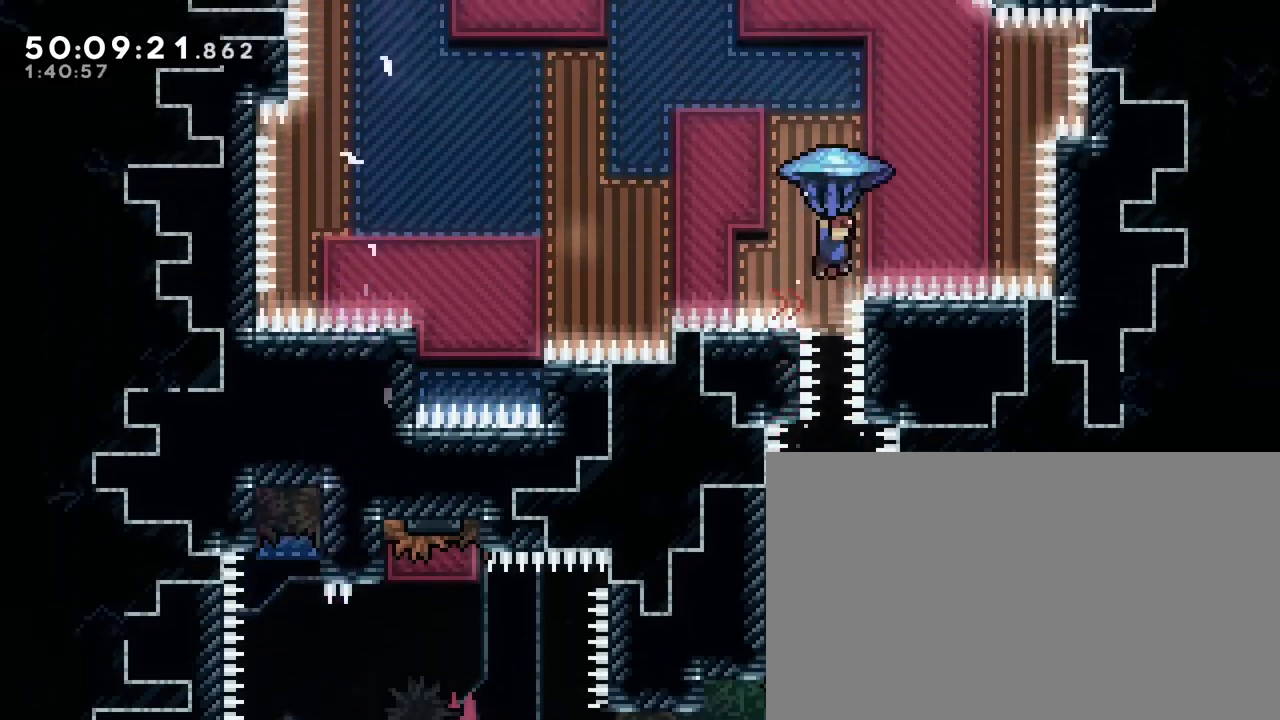
{"buttons": [], "left_stick": "left", "right_stick": "right", "events": [[50, "left_stick", "right"], [267, "left_stick", "left"]]}
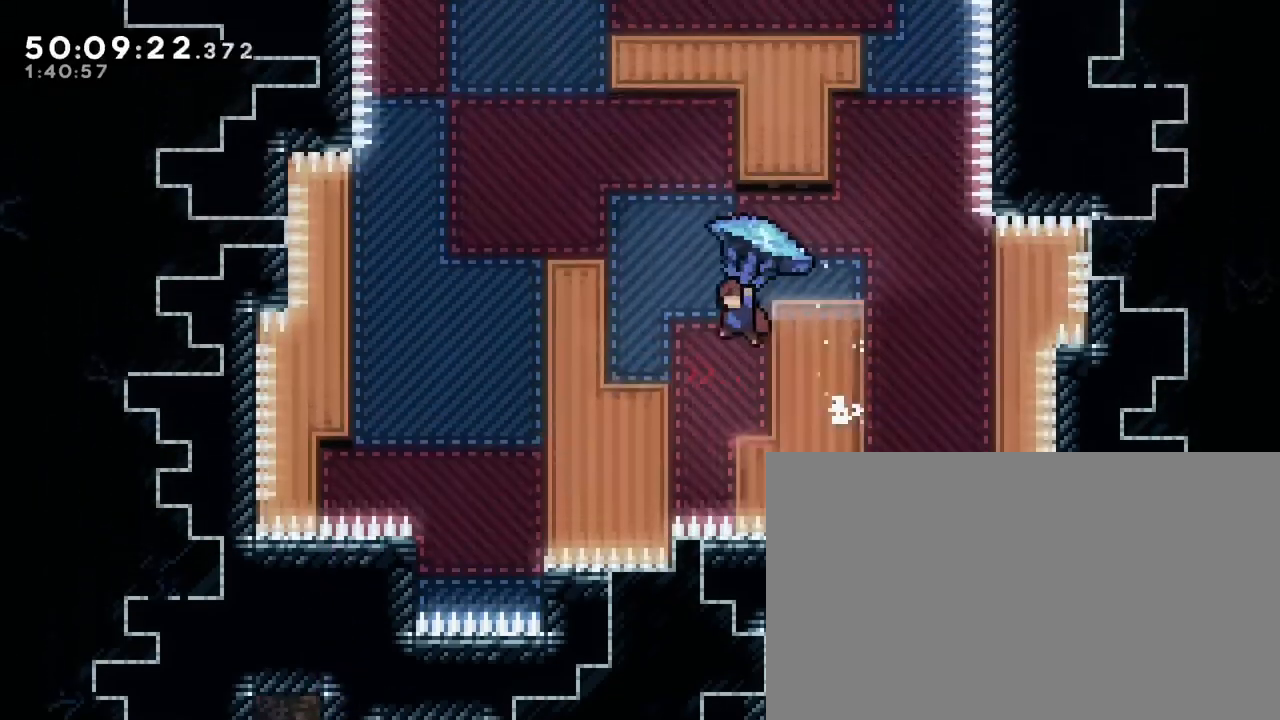
{"buttons": [], "left_stick": "center", "right_stick": "right", "events": [[117, "left_stick", "center"], [217, "left_stick", "down"], [367, "left_stick", "center"]]}
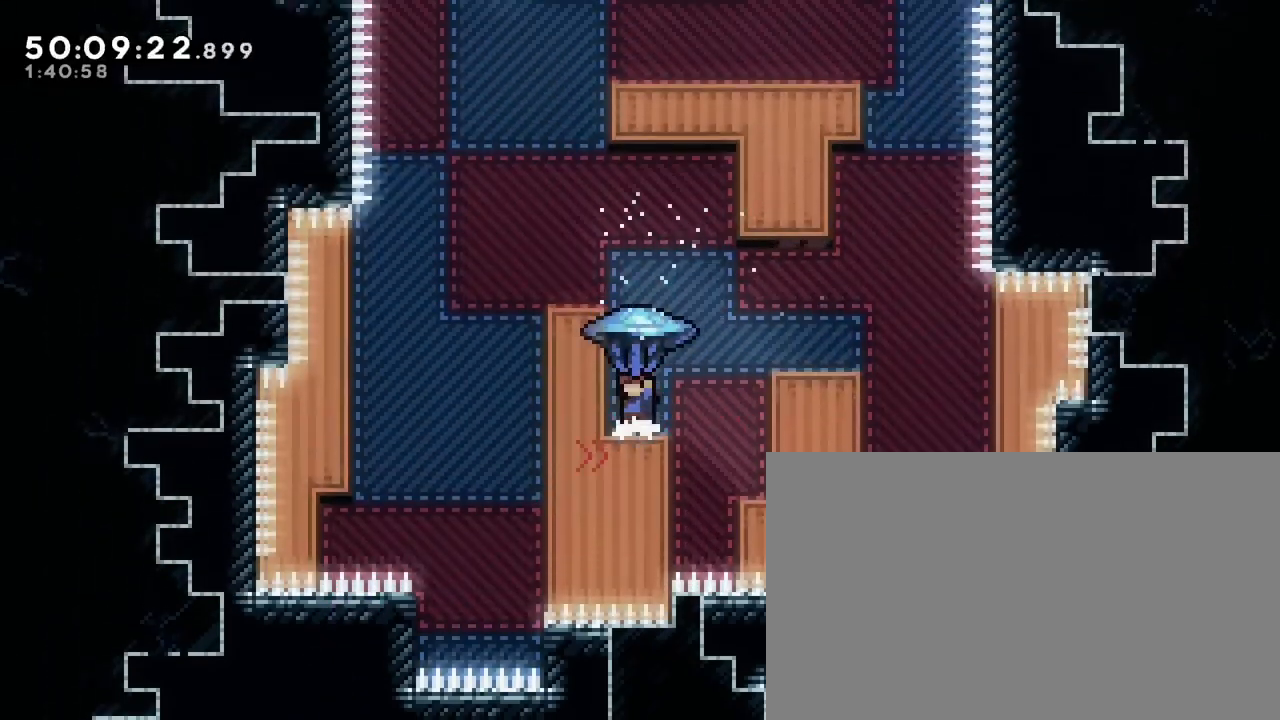
{"buttons": [], "left_stick": "right", "right_stick": "right", "events": [[67, "left_stick", "right"], [233, "left_stick", "center"], [333, "left_stick", "right"]]}
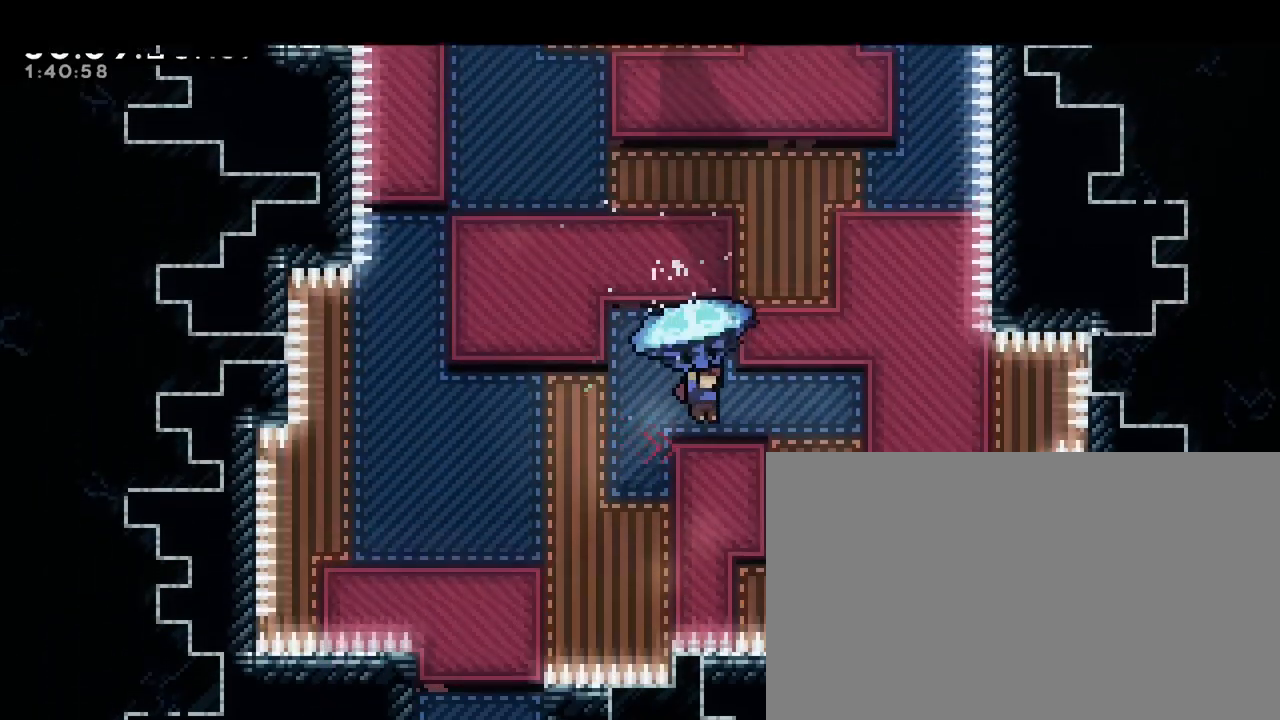
{"buttons": [], "left_stick": "center", "right_stick": "right", "events": [[17, "left_stick", "center"], [250, "left_stick", "right"], [433, "left_stick", "center"]]}